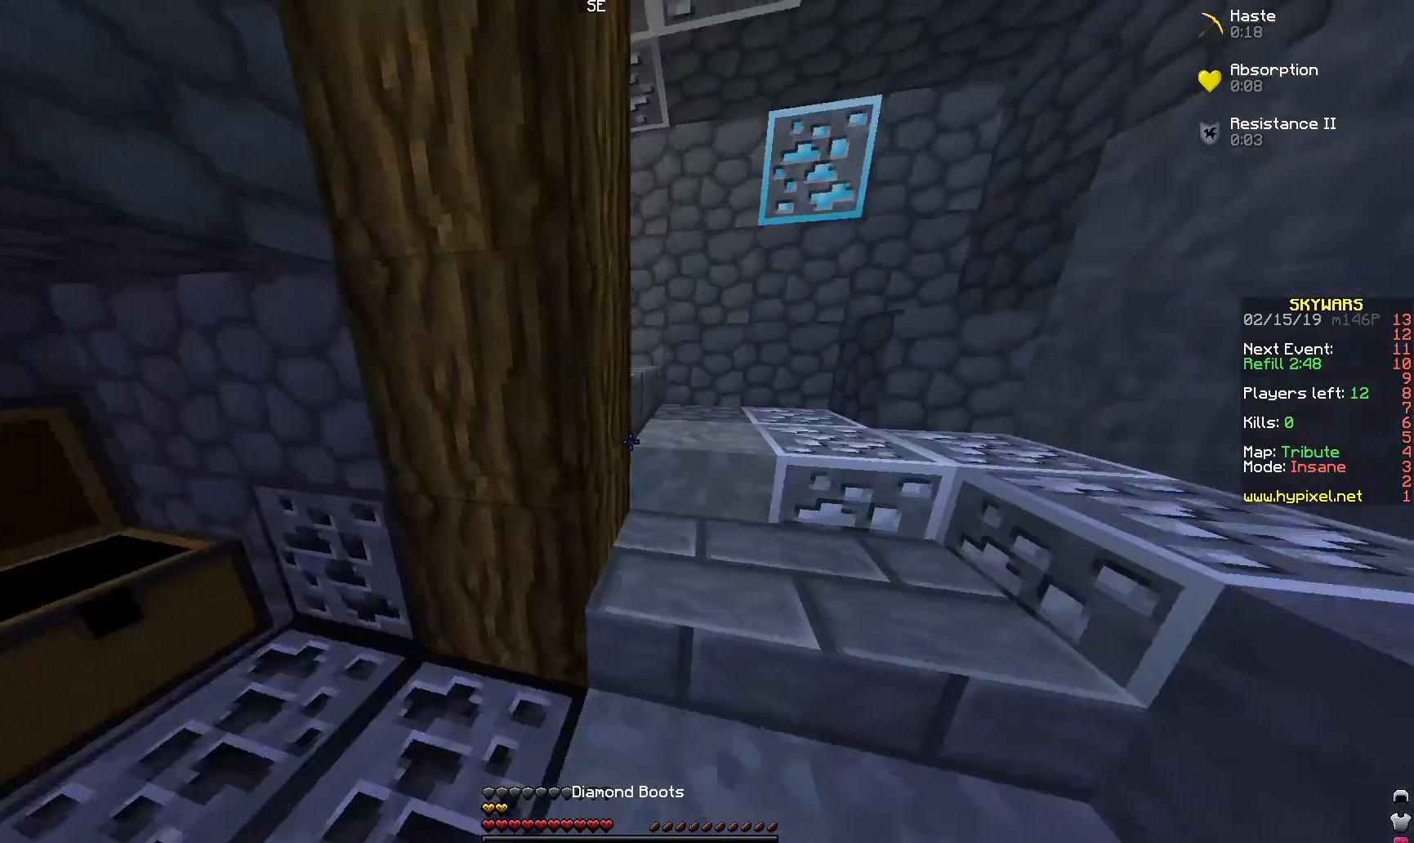
Gameplay with keyboard and mouse; each line is a JSON object with the keys and mouse buttons held at the frame after it. "events" lists presses ("down") and releases ("up") of "a", "d", "s", "space", "w", "mouse_left" and "mouse_right" between this image and that frame as [ms after this image, input, new state], when the widget could be followed in between. "mouse_left", "mouse_right" = the "left", "right" buttons of the "mouse" list. No other keys are recorded. Fast repeated clicks can show as one long hold. Mouse movement is not recorded.
{"keys": ["space", "w"], "mouse": [], "events": [[117, "w", "down"], [367, "space", "down"]]}
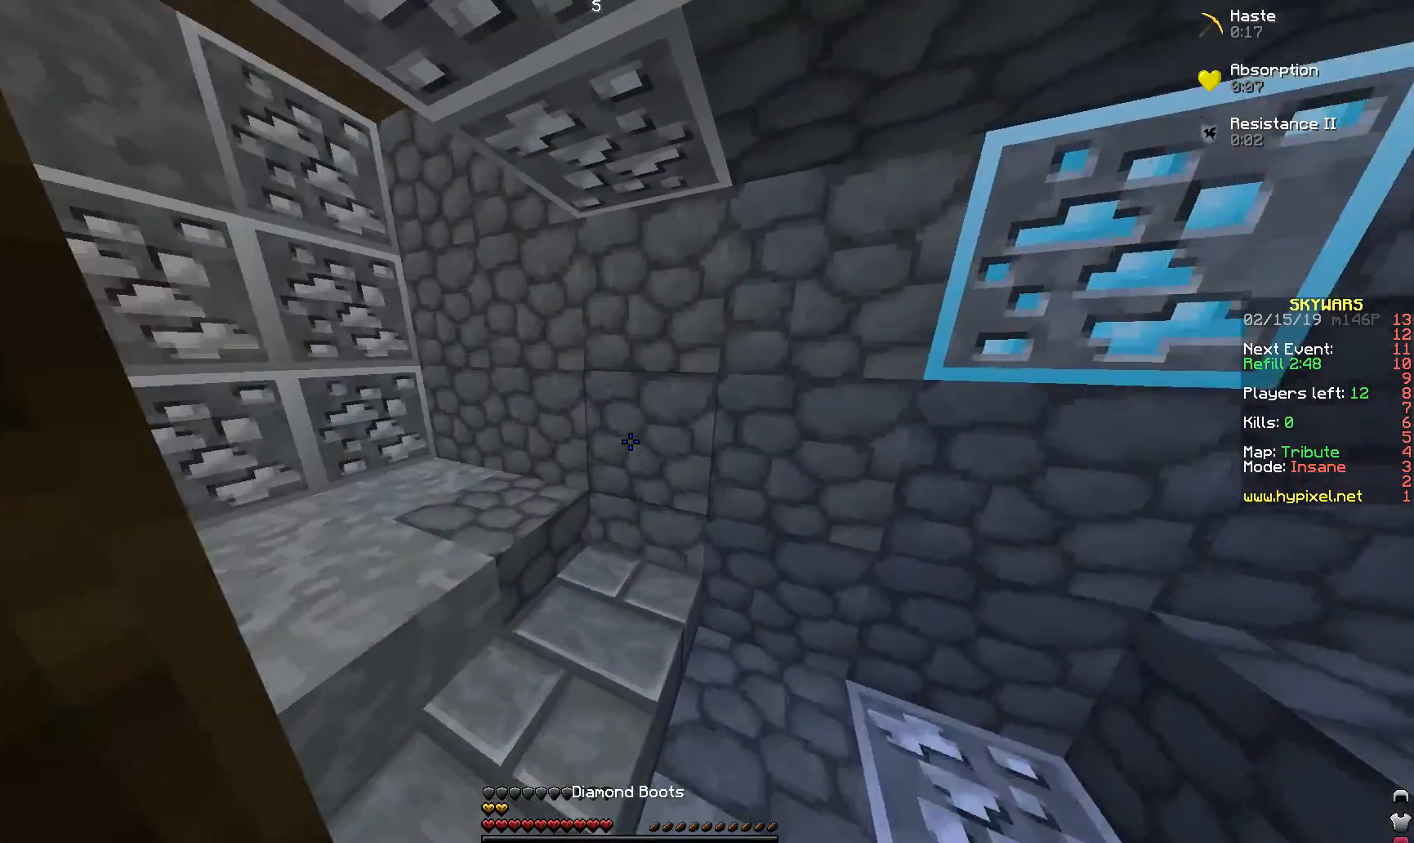
{"keys": ["w"], "mouse": [], "events": [[217, "mouse_right", "down"], [217, "space", "up"], [417, "mouse_right", "up"]]}
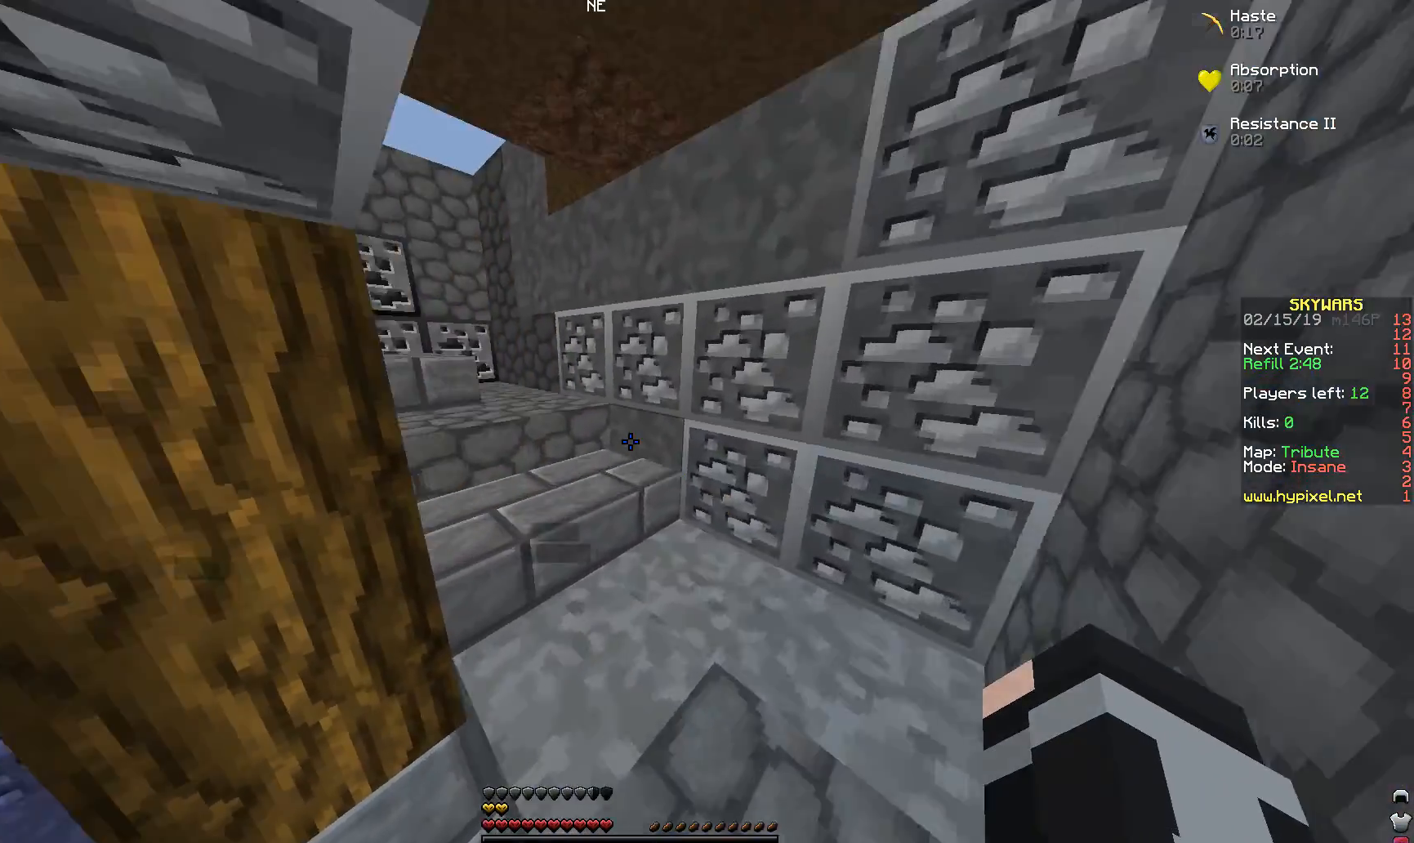
{"keys": ["w"], "mouse": [], "events": [[117, "space", "down"], [417, "space", "up"]]}
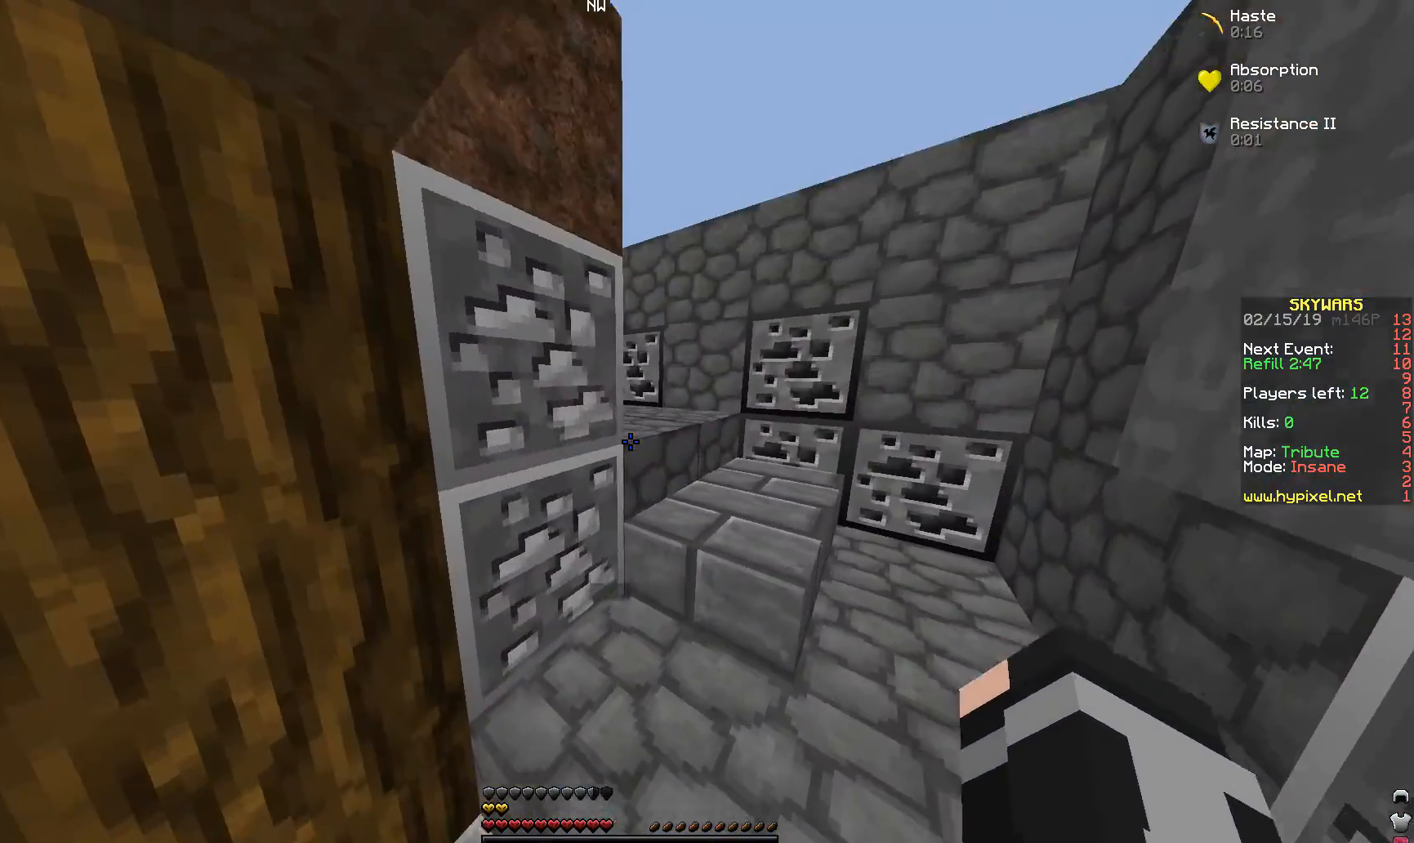
{"keys": ["w"], "mouse": [], "events": []}
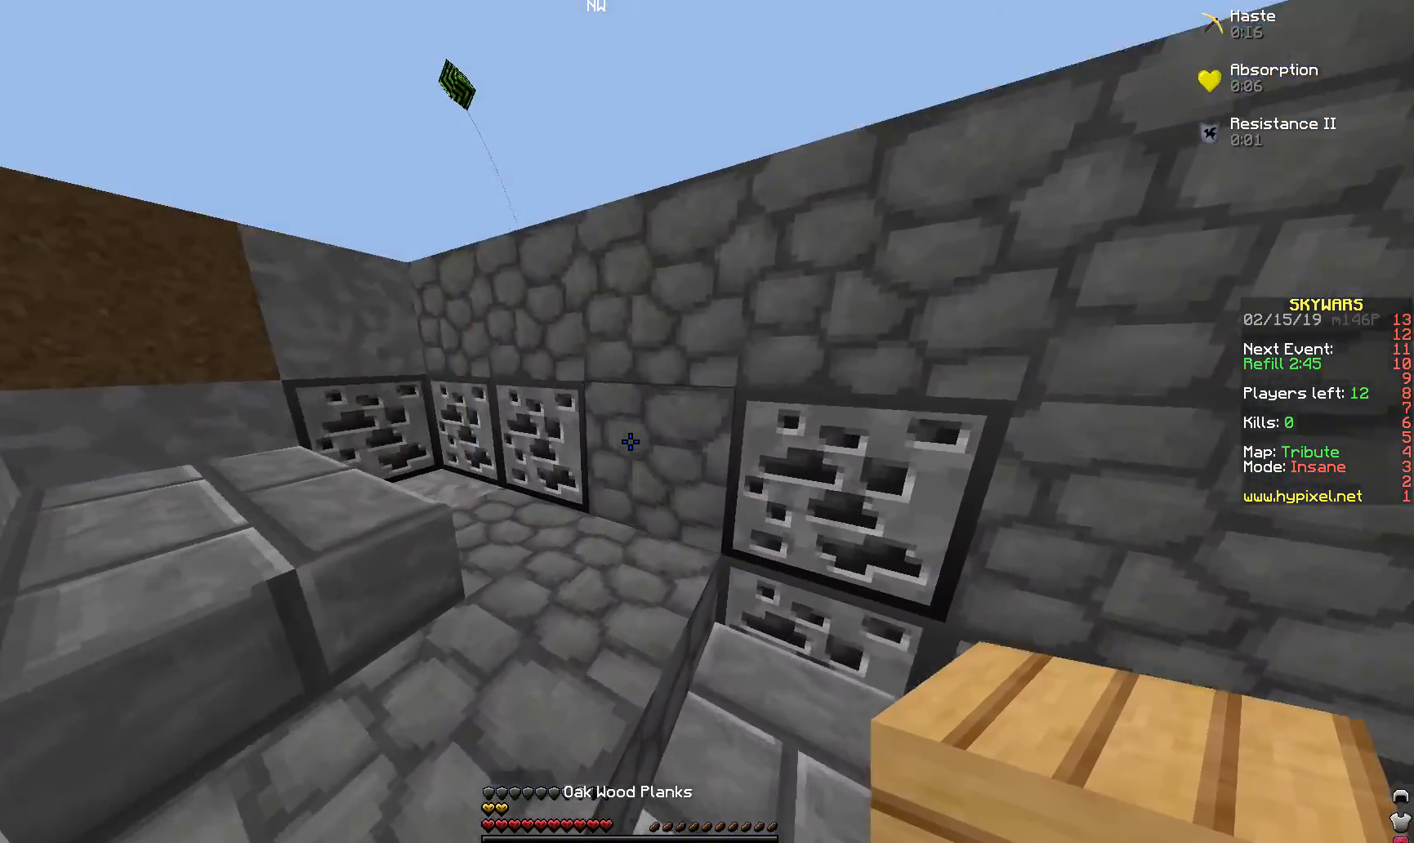
{"keys": ["space"], "mouse": ["right"], "events": [[217, "space", "down"], [217, "w", "up"], [417, "mouse_right", "down"]]}
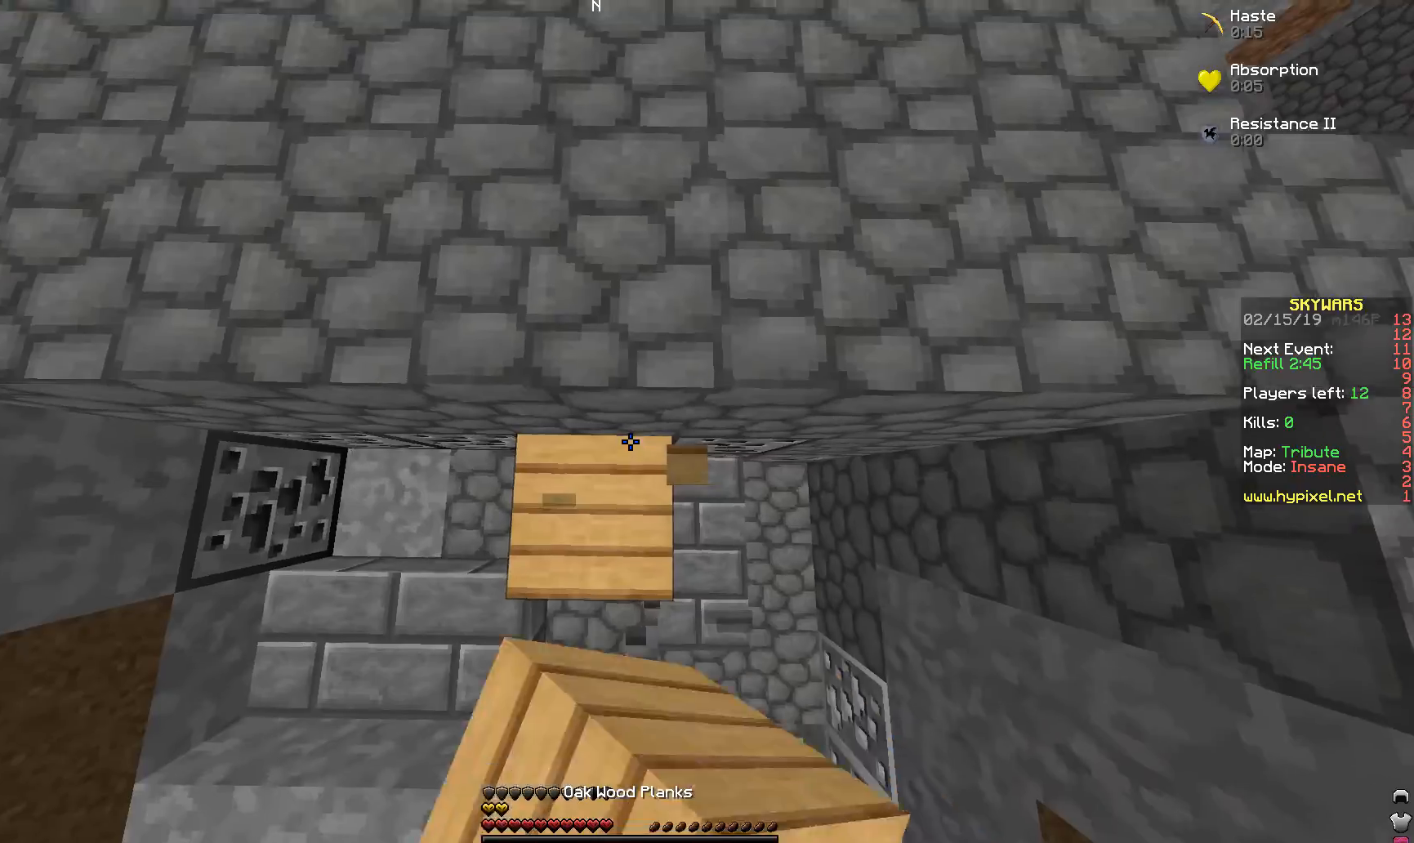
{"keys": ["w"], "mouse": [], "events": [[67, "w", "down"], [117, "mouse_right", "up"], [417, "space", "up"]]}
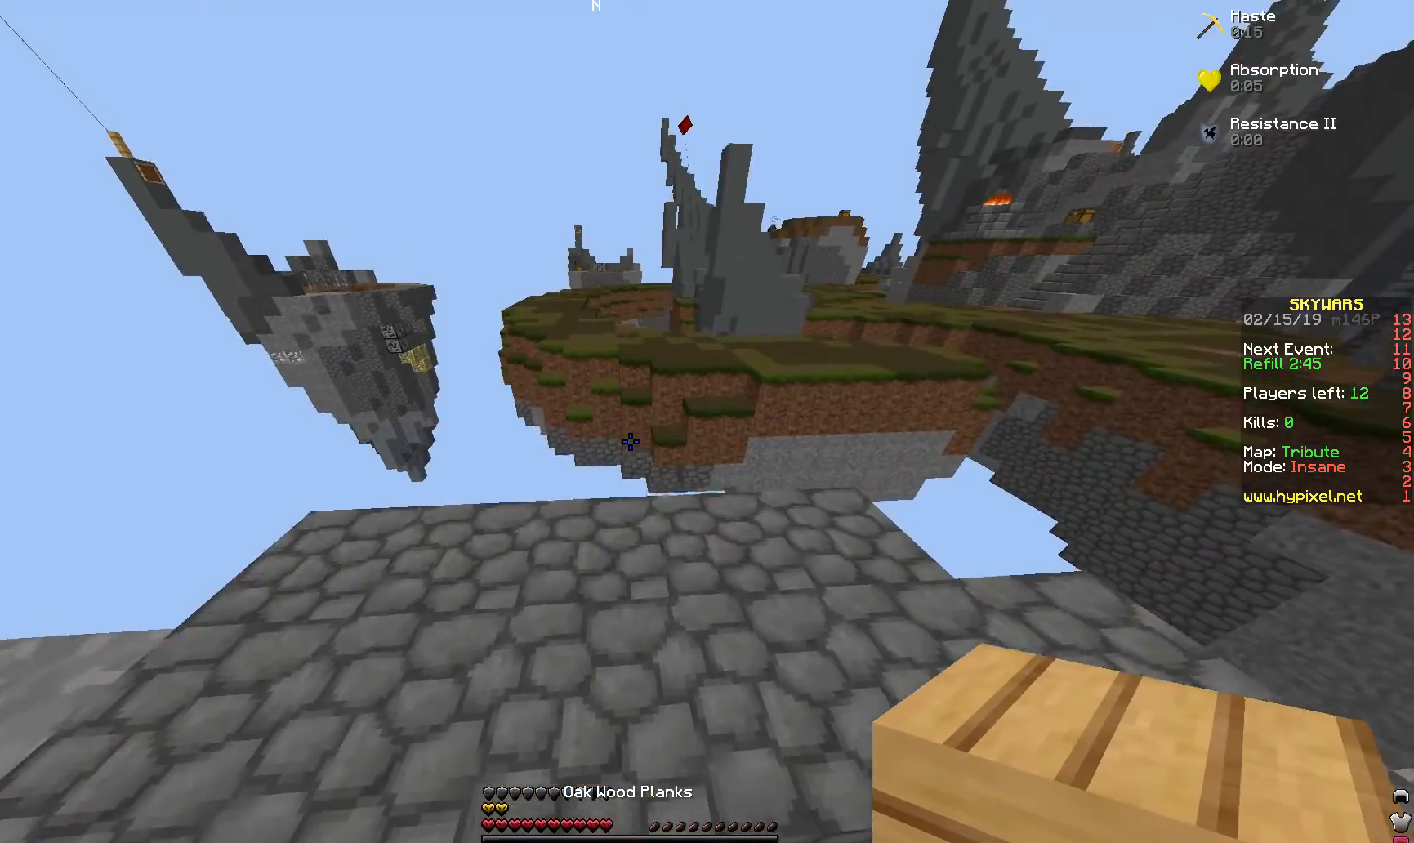
{"keys": [], "mouse": [], "events": [[167, "w", "up"]]}
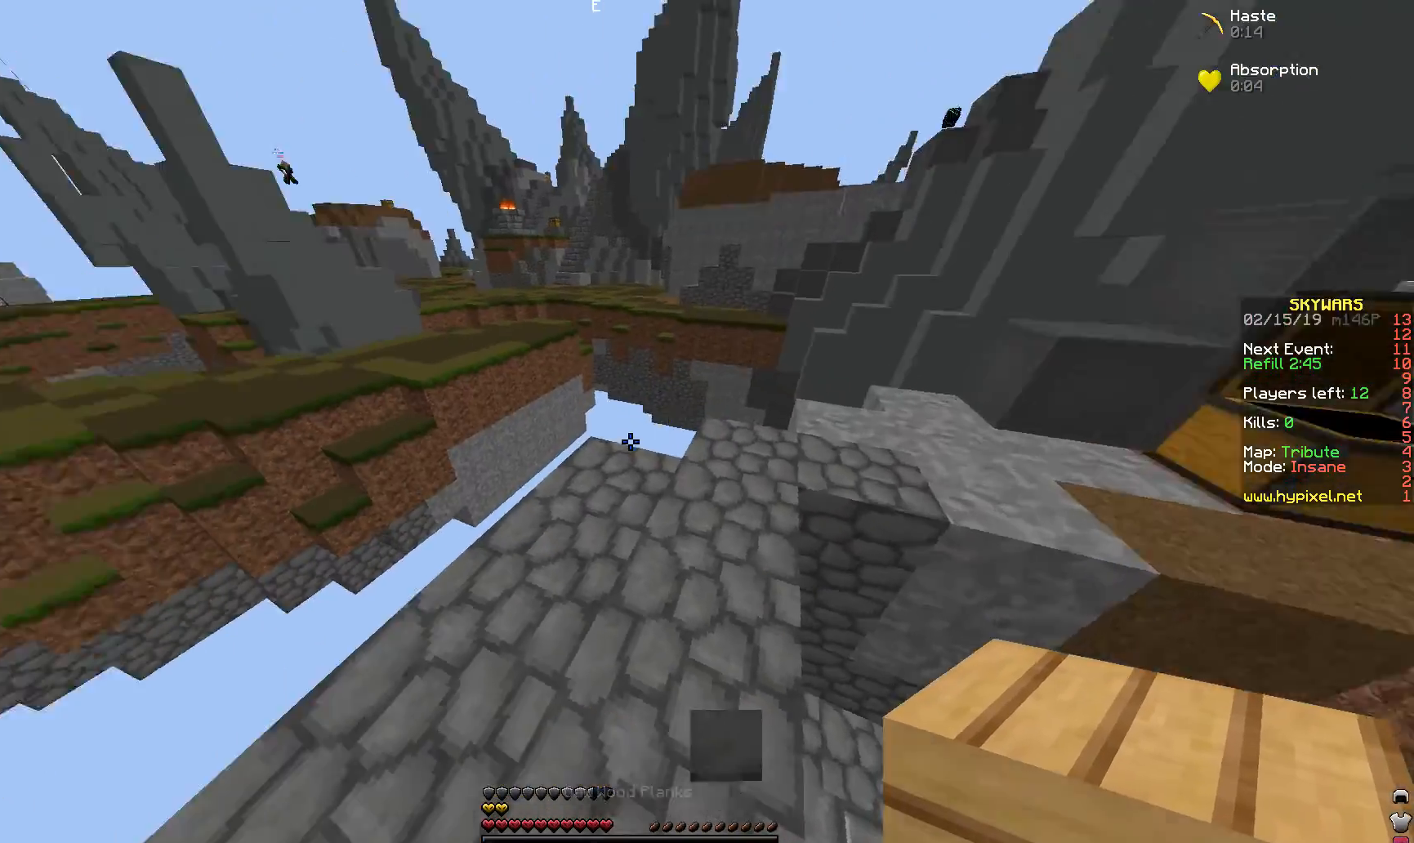
{"keys": [], "mouse": [], "events": [[17, "d", "down"], [117, "d", "up"], [317, "mouse_right", "down"], [467, "mouse_right", "up"]]}
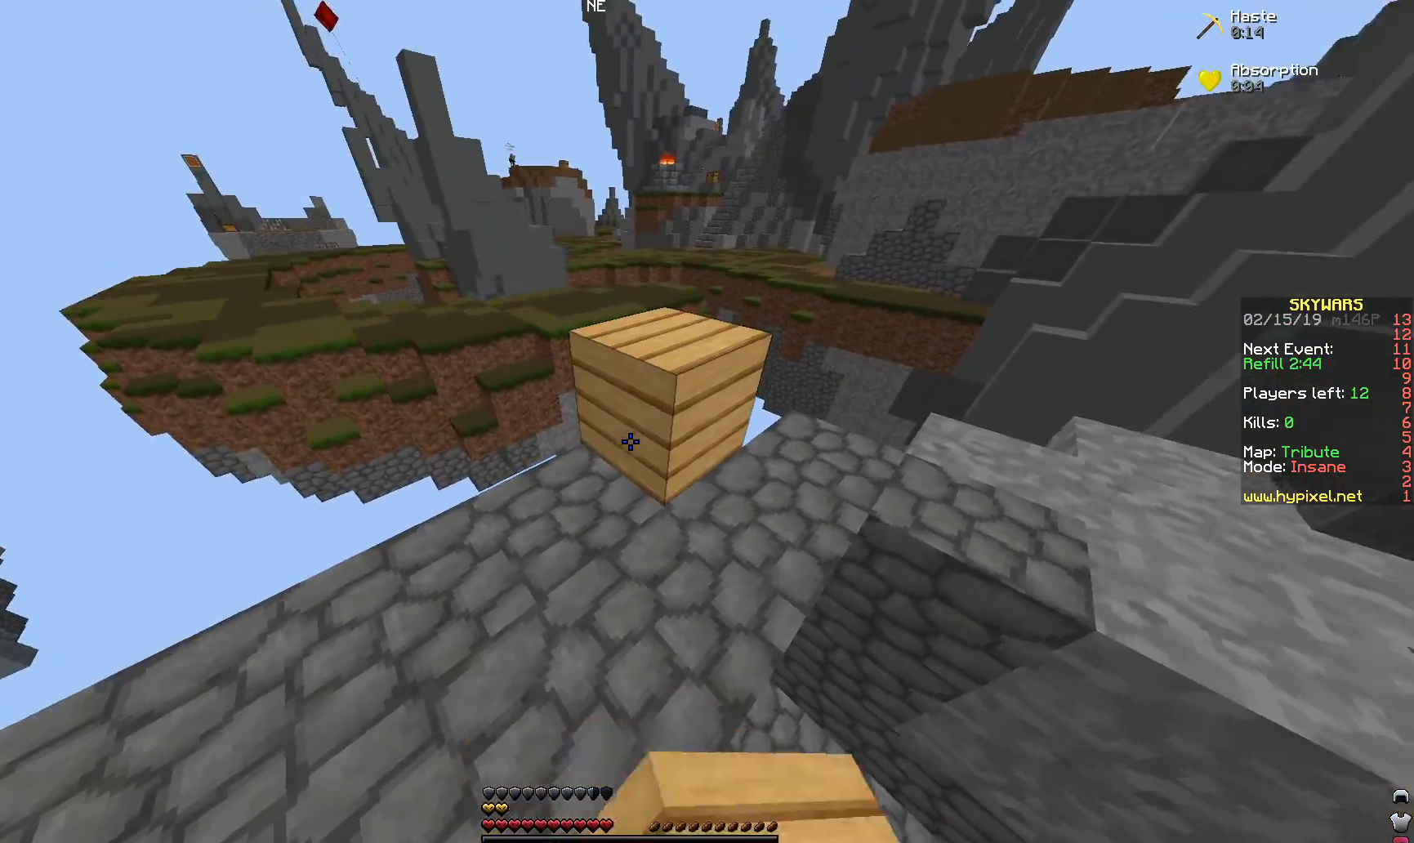
{"keys": ["d", "s"], "mouse": [], "events": [[17, "w", "down"], [67, "space", "down"], [217, "space", "up"], [217, "w", "up"], [417, "d", "down"], [417, "s", "down"]]}
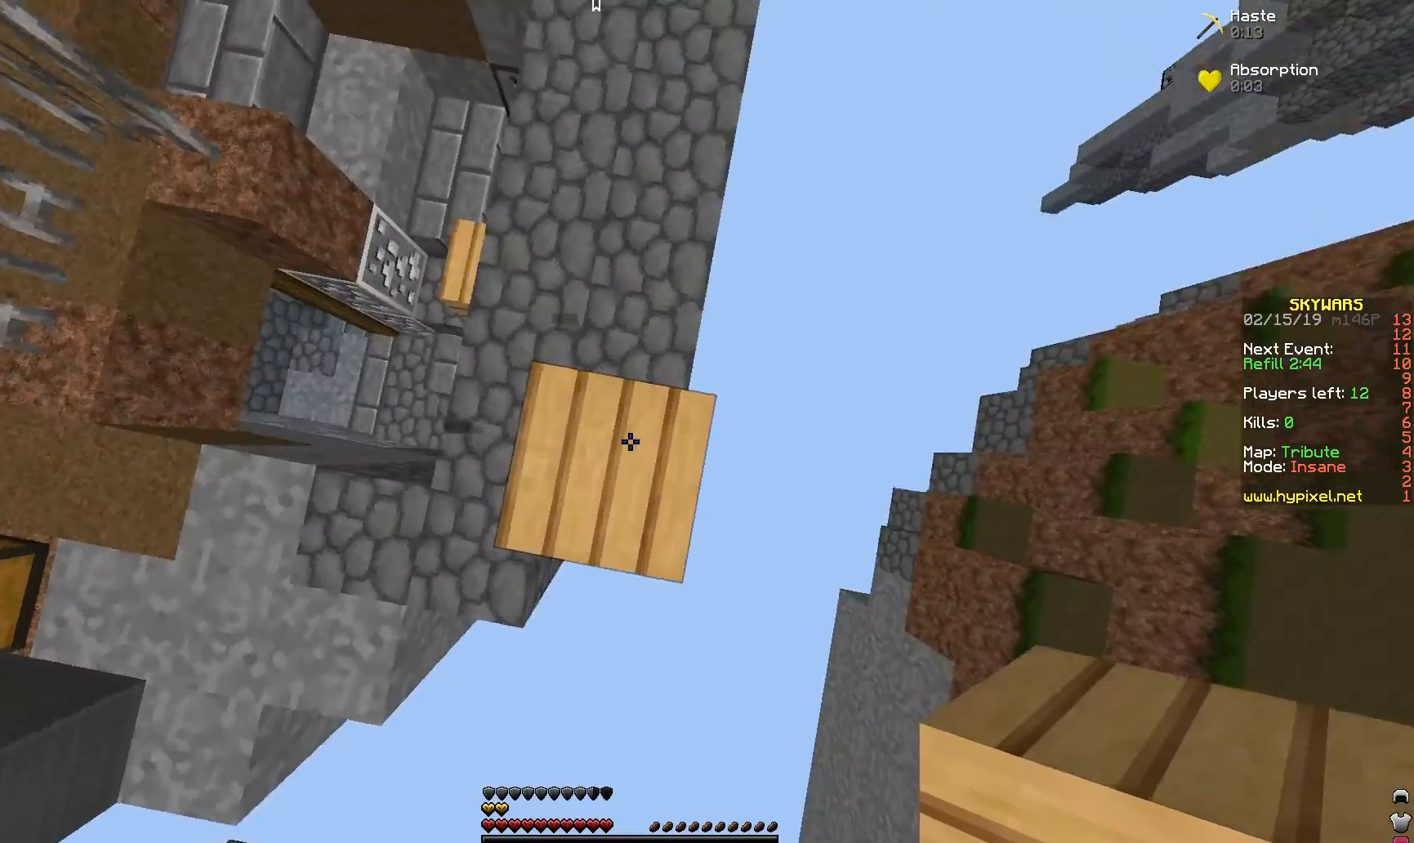
{"keys": ["d"], "mouse": [], "events": [[167, "d", "up"], [317, "d", "down"], [417, "s", "up"]]}
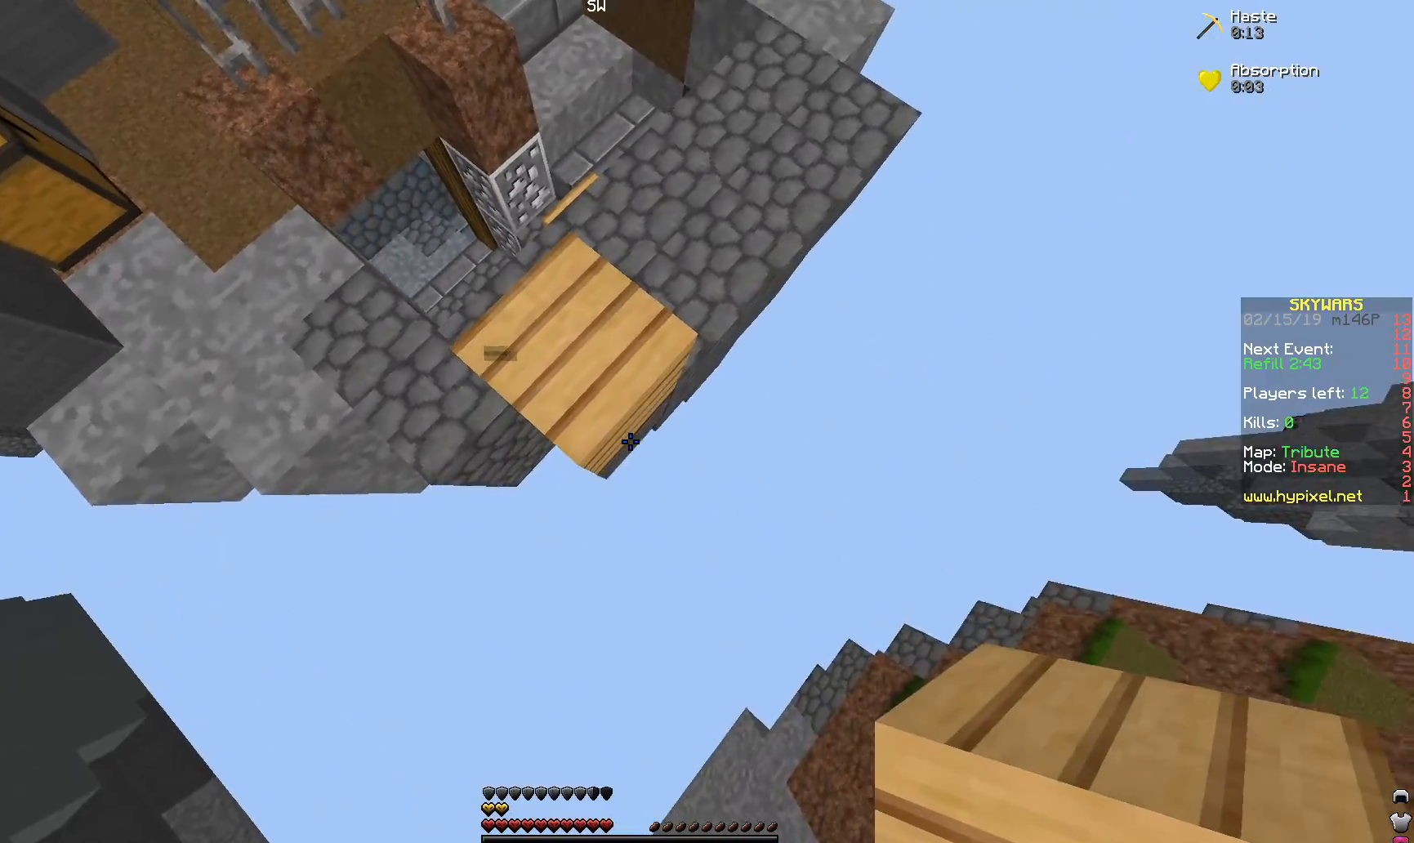
{"keys": ["d", "s"], "mouse": [], "events": [[67, "s", "down"]]}
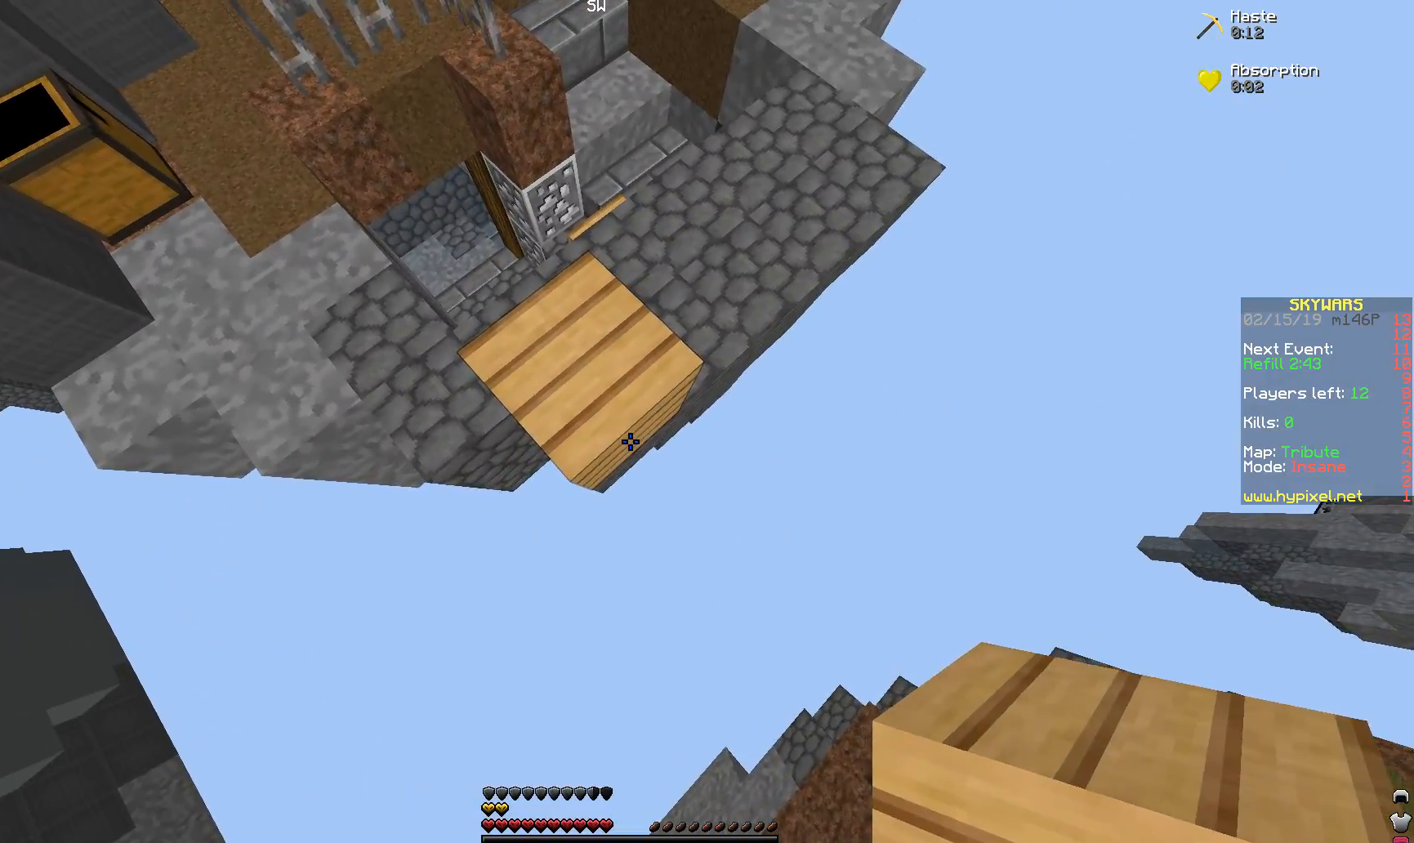
{"keys": ["d", "s"], "mouse": ["right"], "events": [[67, "mouse_right", "down"]]}
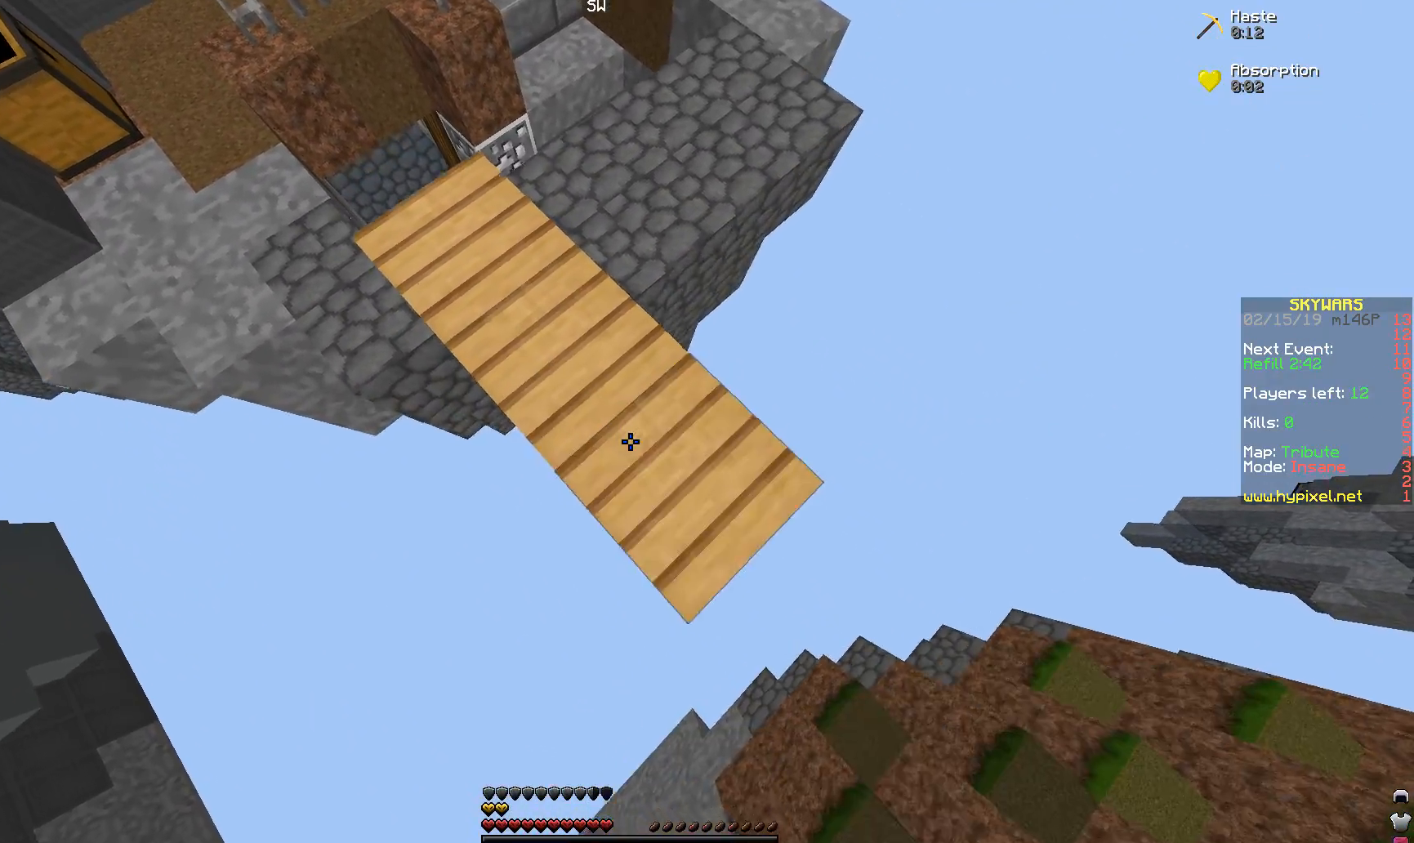
{"keys": ["a"], "mouse": ["right"], "events": [[317, "d", "up"], [417, "s", "up"], [467, "a", "down"]]}
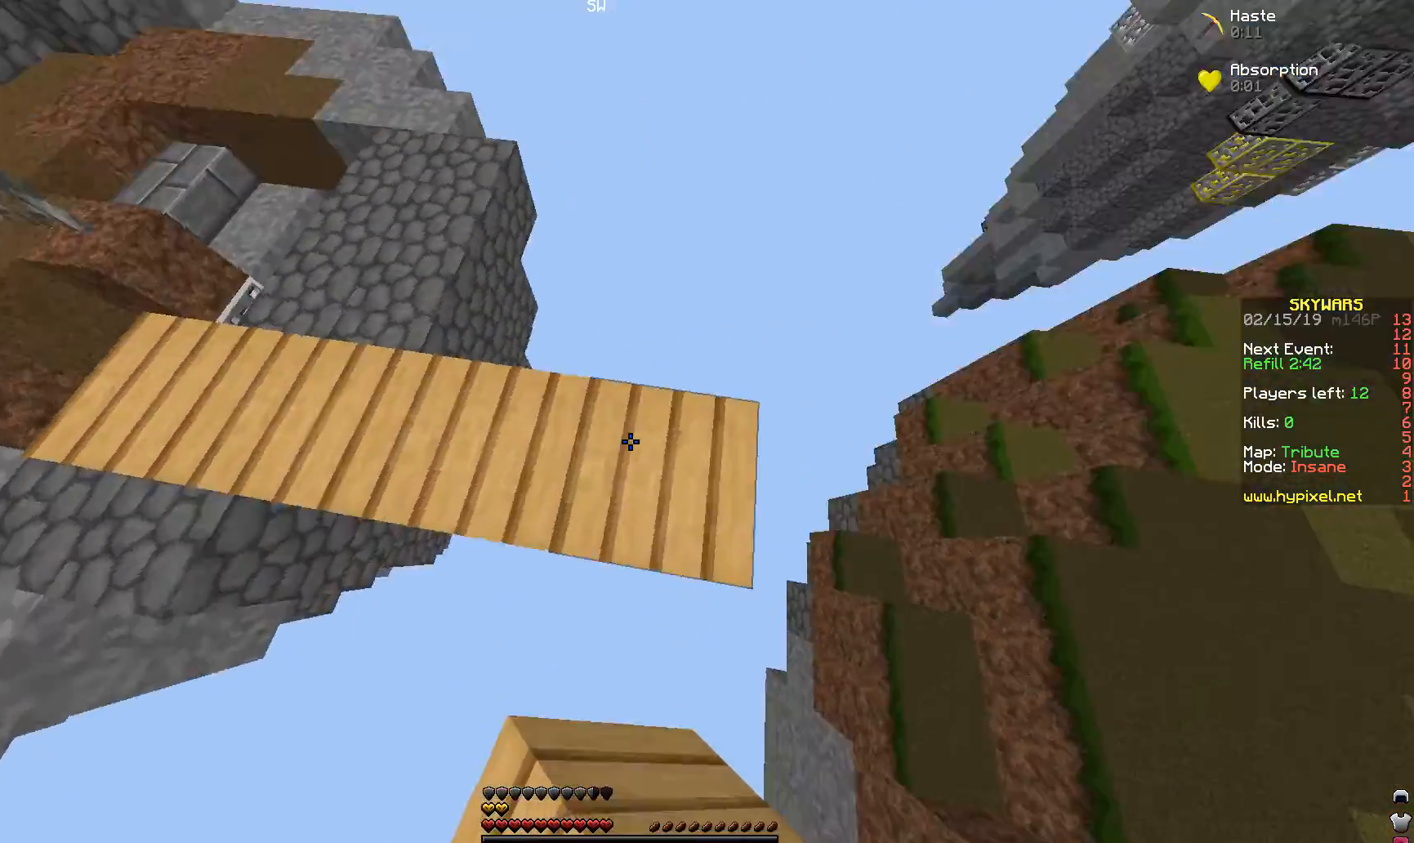
{"keys": ["w"], "mouse": [], "events": [[17, "mouse_right", "up"], [117, "a", "up"], [317, "w", "down"]]}
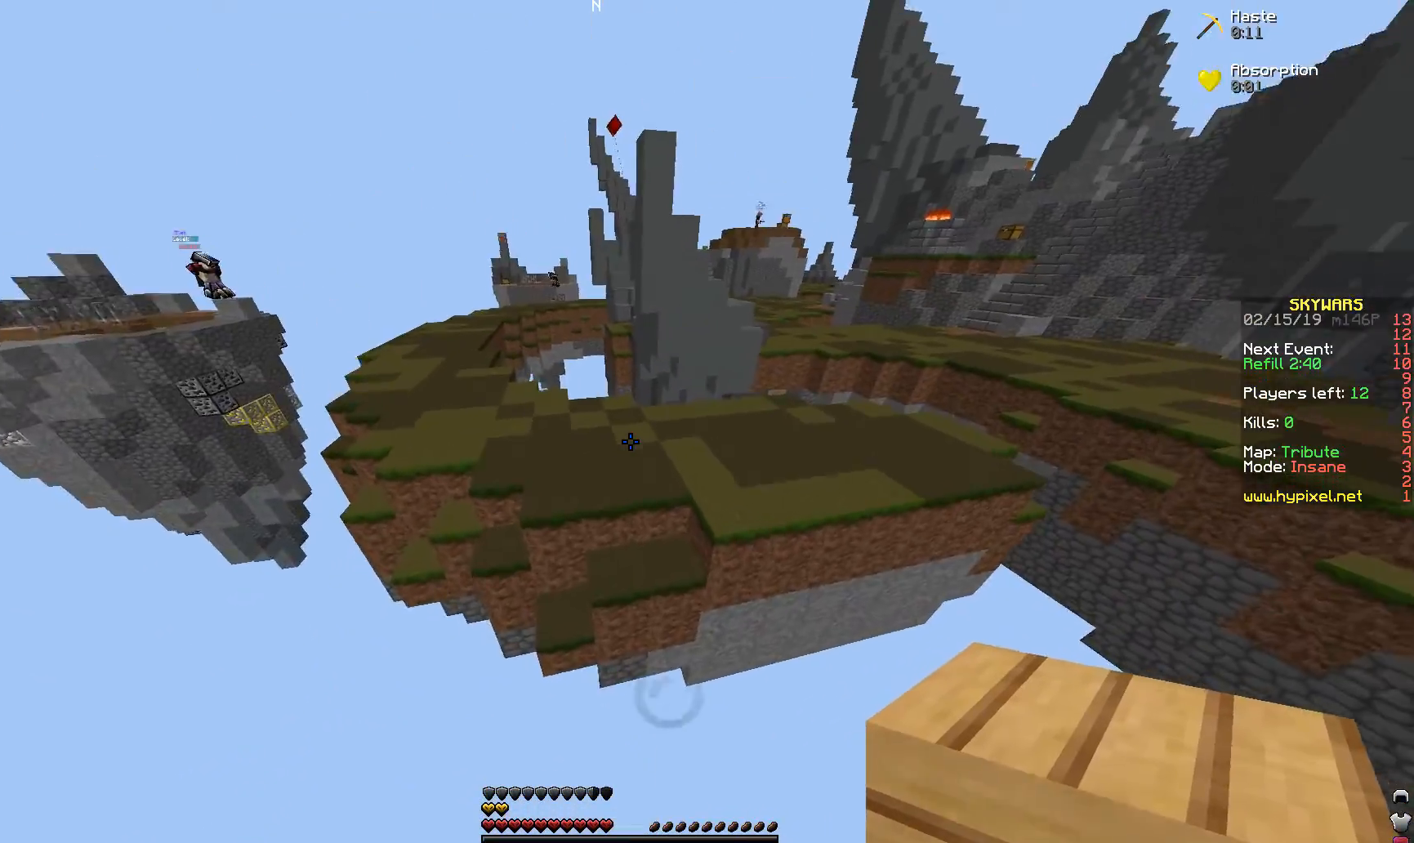
{"keys": ["space", "w"], "mouse": [], "events": [[17, "space", "down"]]}
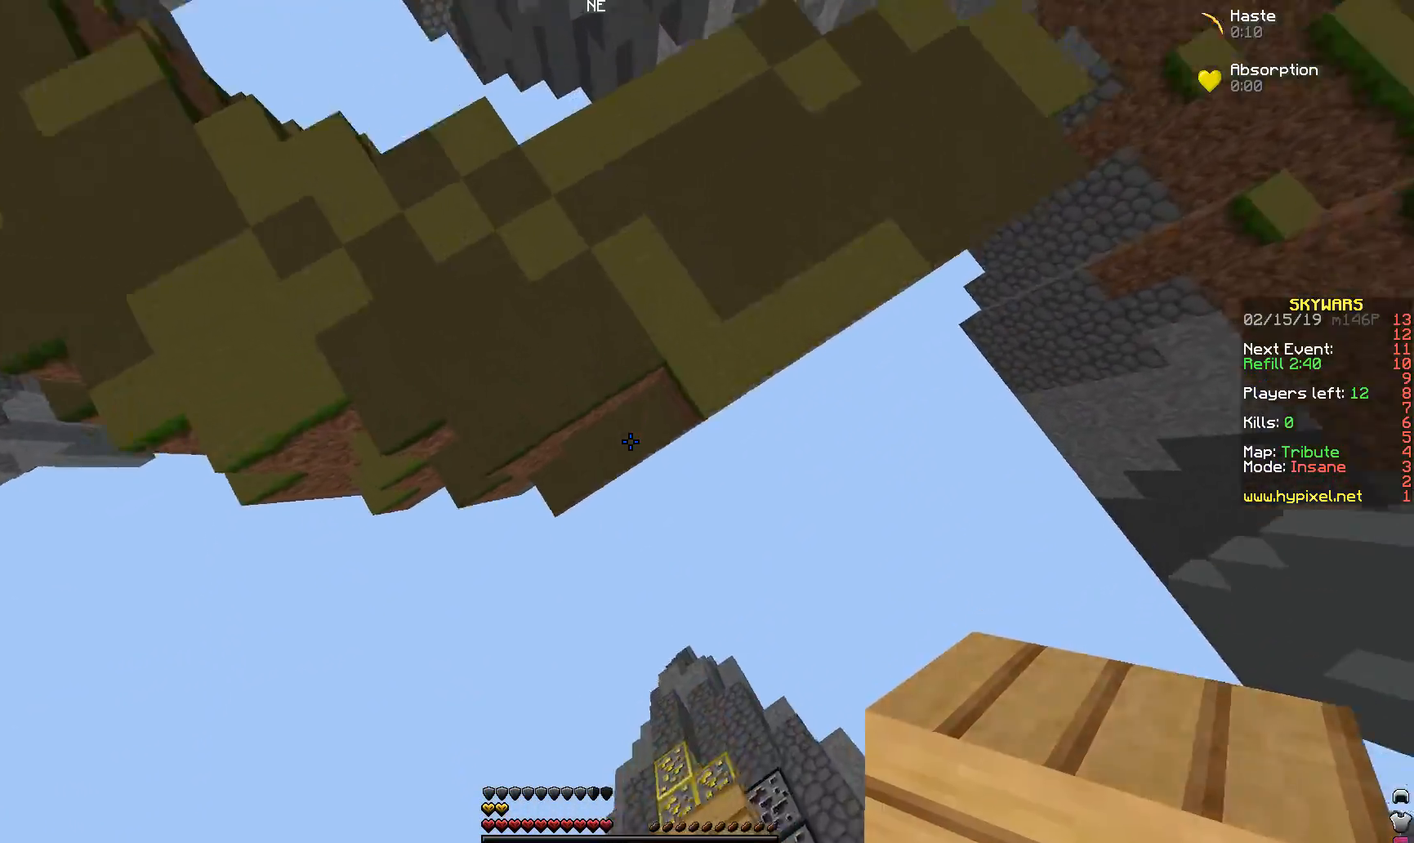
{"keys": ["space", "w"], "mouse": [], "events": [[67, "space", "up"], [167, "mouse_right", "down"], [267, "mouse_right", "up"], [267, "space", "down"]]}
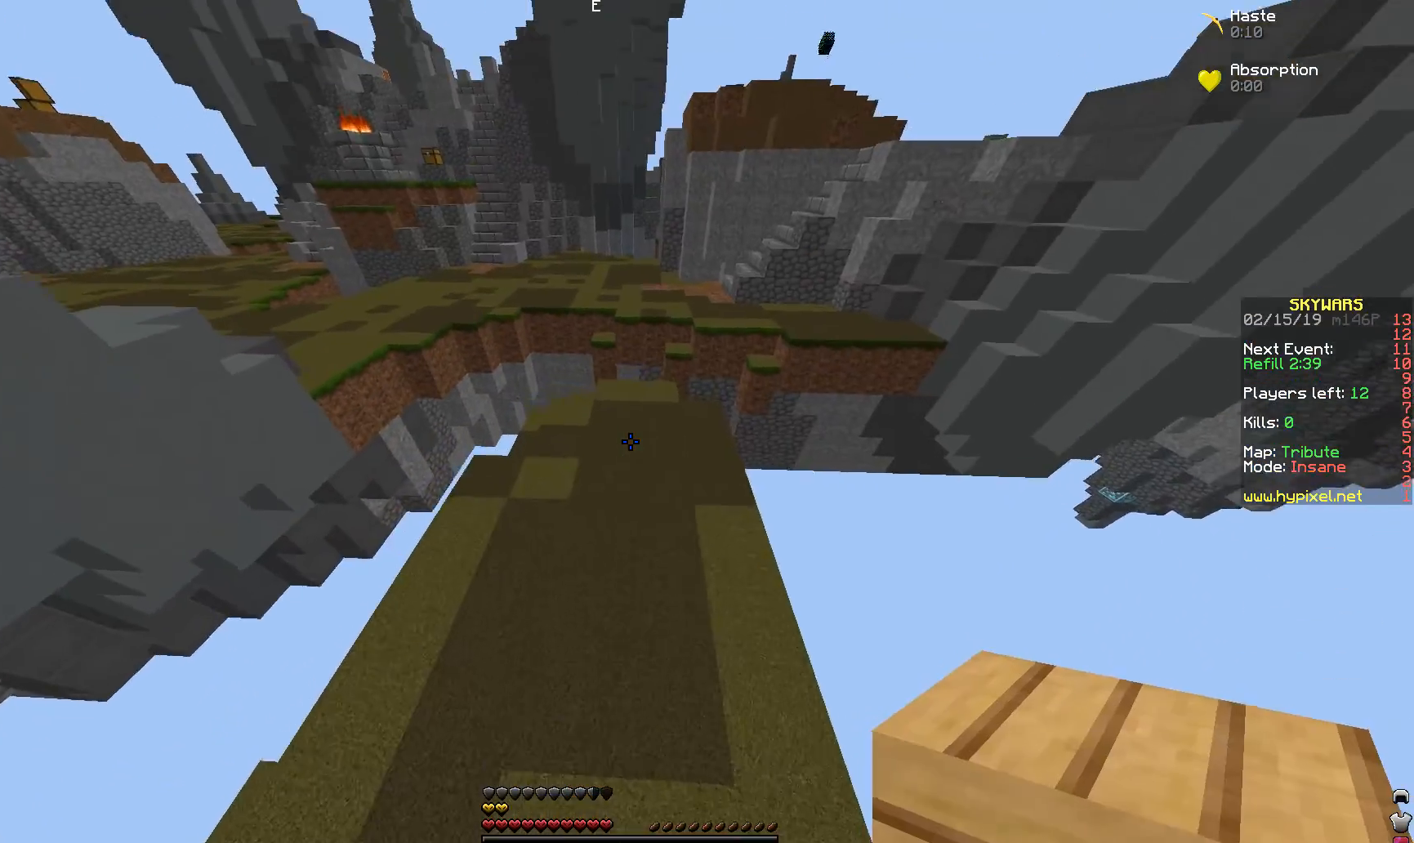
{"keys": ["d", "w"], "mouse": [], "events": [[17, "space", "up"], [467, "d", "down"]]}
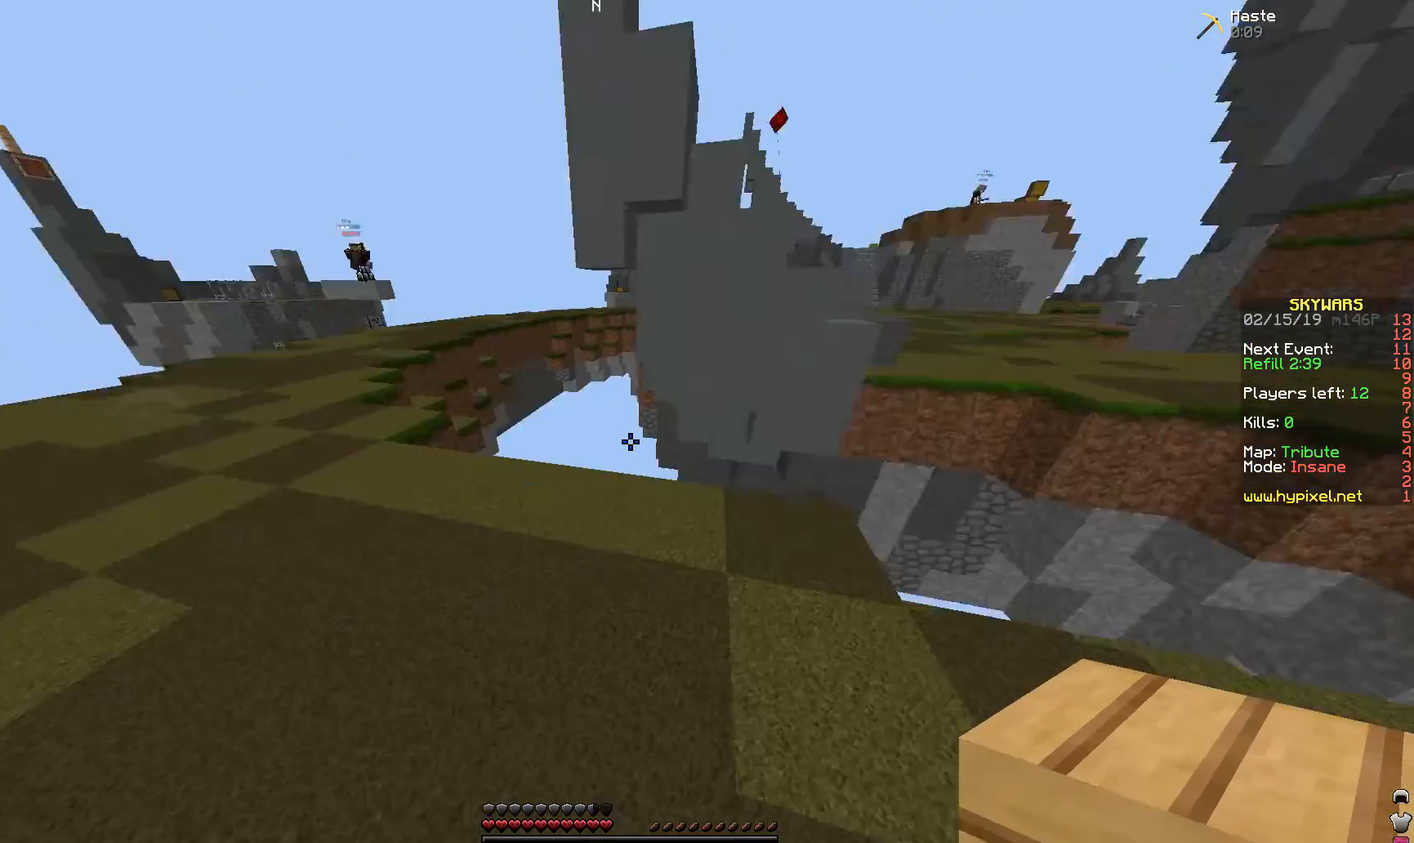
{"keys": ["w"], "mouse": [], "events": [[17, "w", "up"], [117, "d", "up"], [167, "a", "down"], [167, "w", "down"], [467, "a", "up"]]}
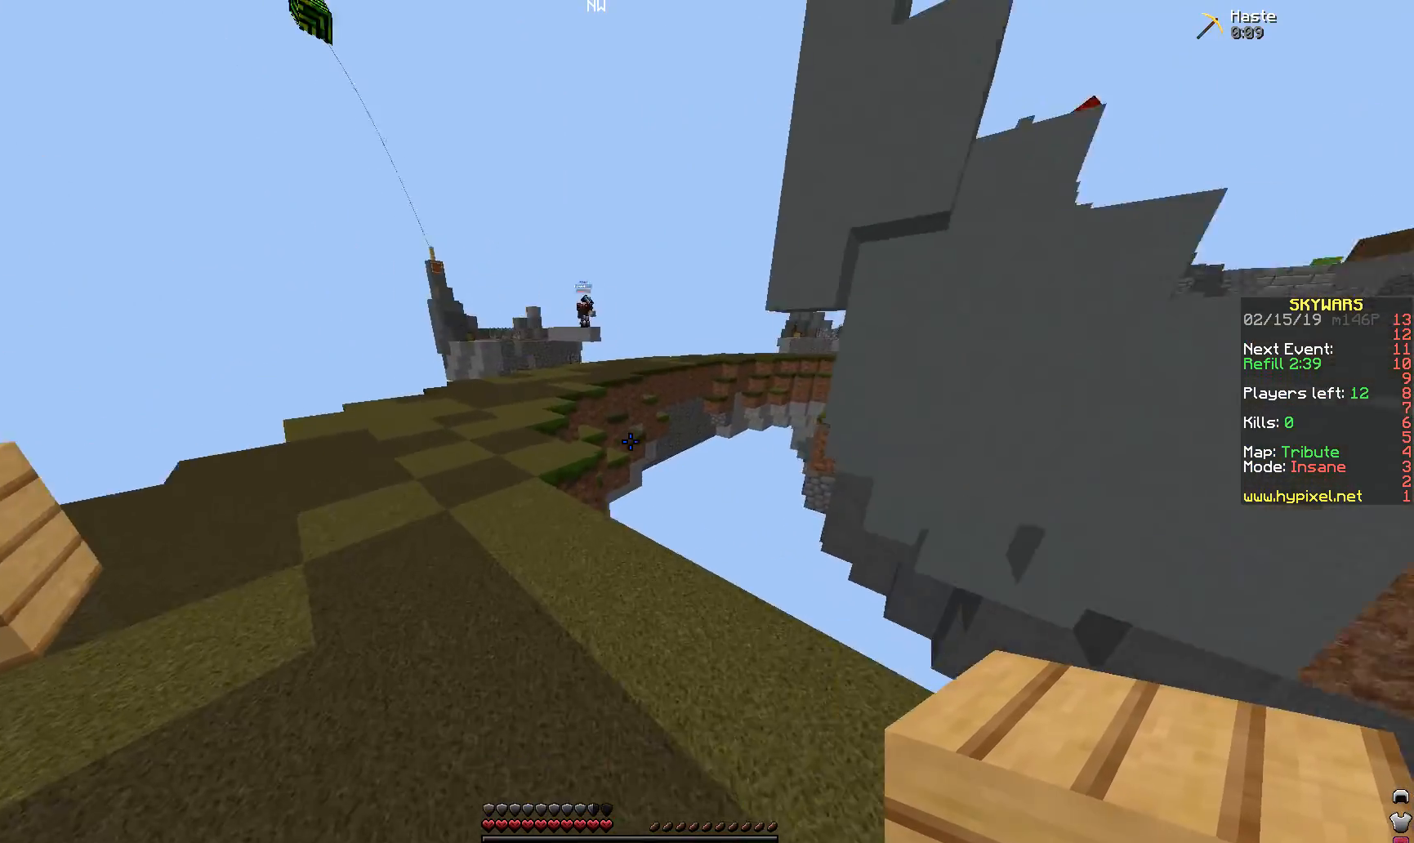
{"keys": ["w"], "mouse": [], "events": [[17, "a", "down"], [67, "space", "down"], [267, "a", "up"], [267, "space", "up"]]}
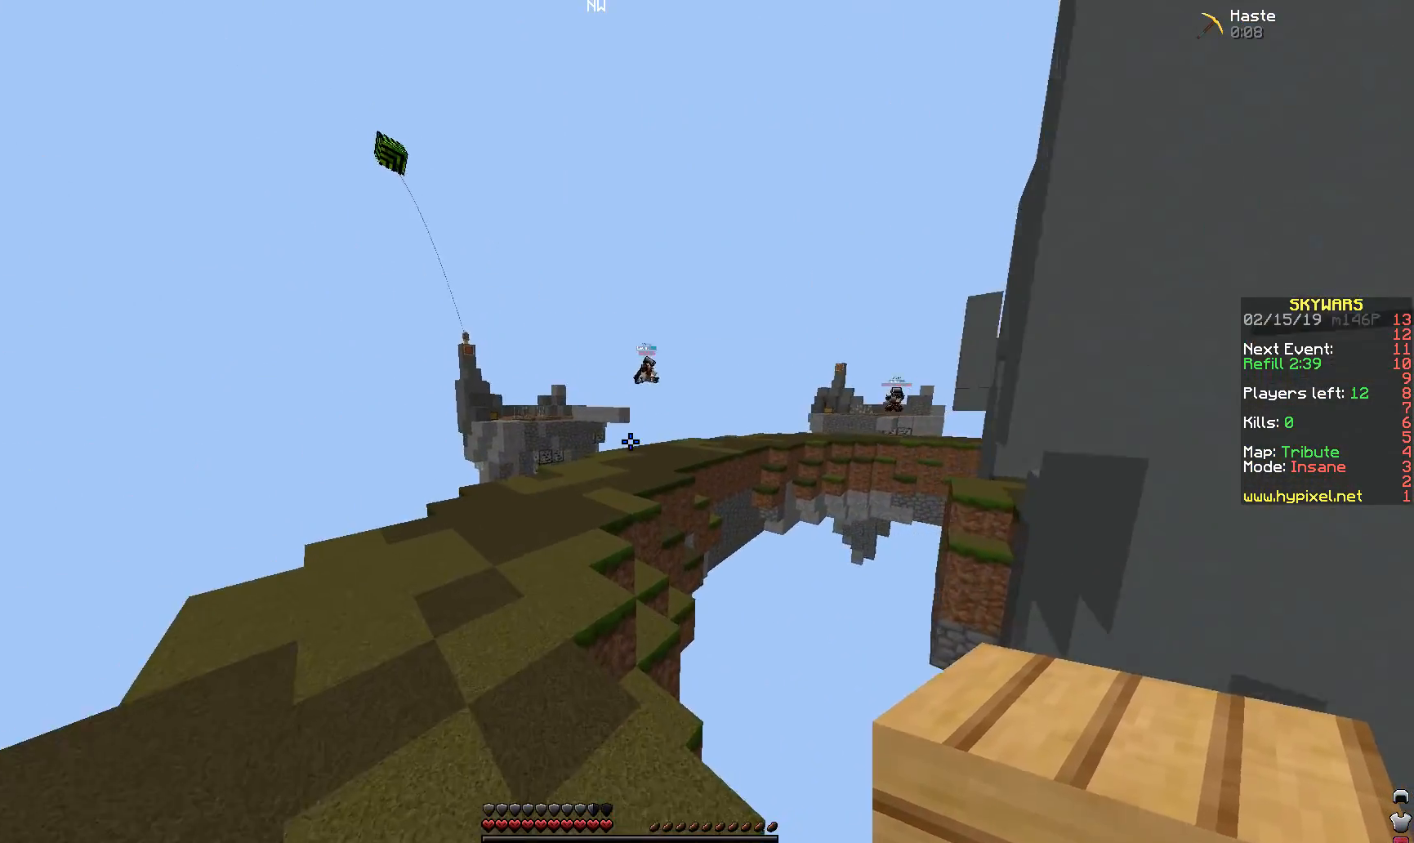
{"keys": ["a", "w"], "mouse": [], "events": [[367, "a", "down"]]}
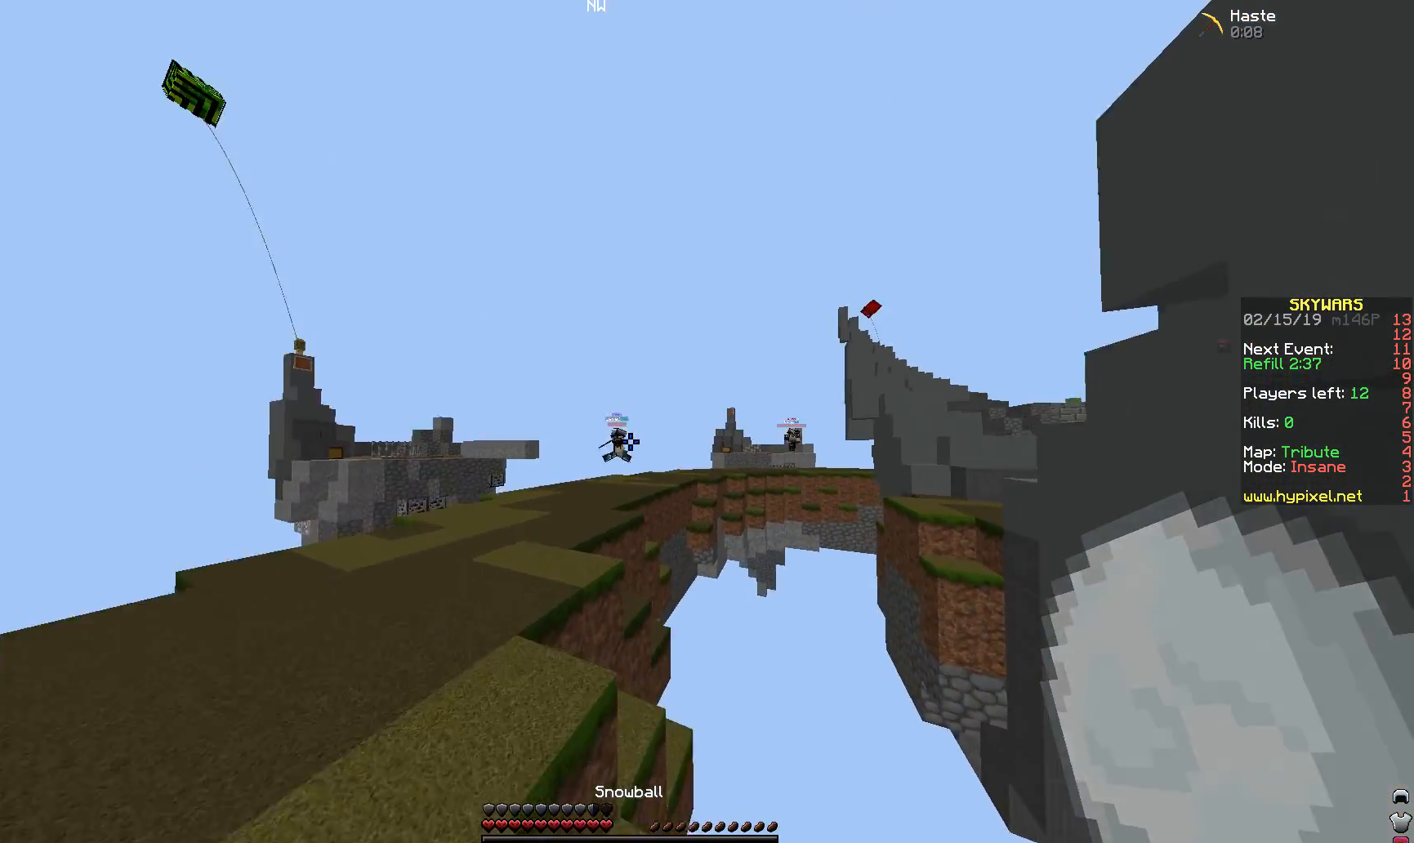
{"keys": ["w"], "mouse": [], "events": [[117, "space", "down"], [317, "space", "up"], [367, "a", "up"]]}